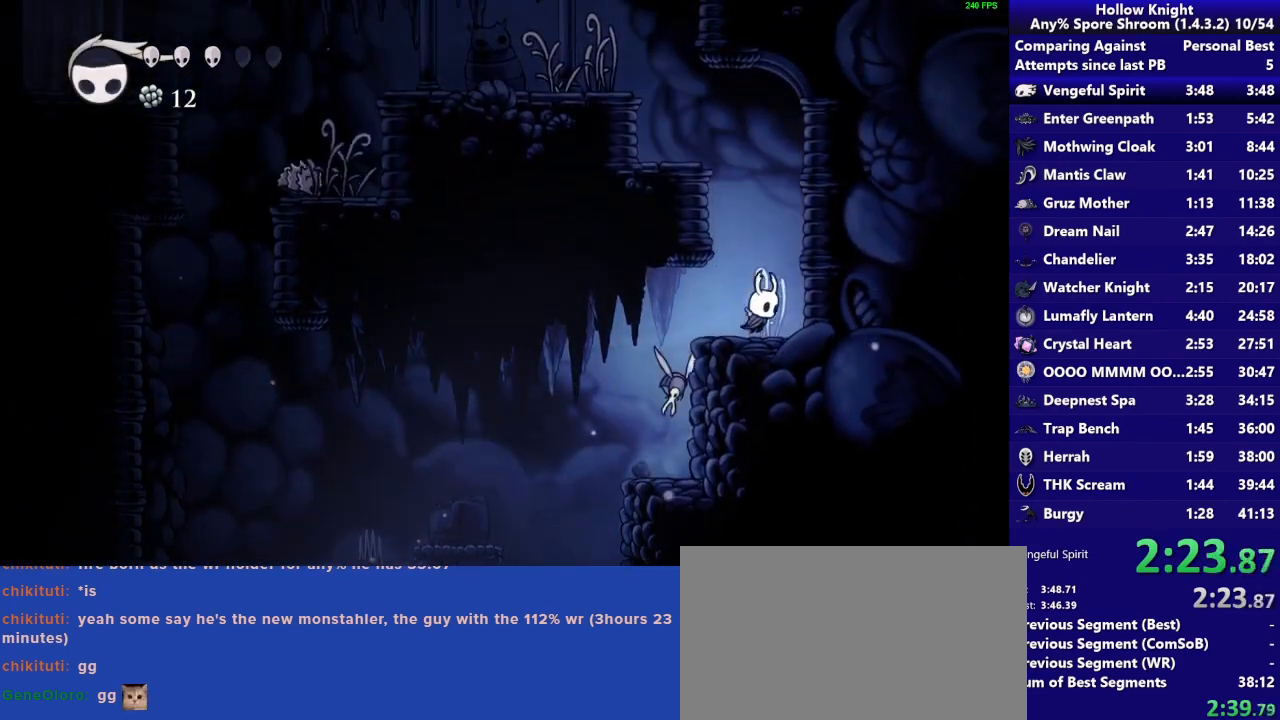
Gameplay with a controller (PlayStation layout); each line is a JSON object with the inputs held at the frame after it. "button_events" lists button changes between this image and that frame as [ms after this image, input, new state], when the widget could be followed in between (sticks are given only as held states). Not read: L3 R3.
{"buttons": [], "left_stick": "down-left", "right_stick": "center", "button_events": [[50, "CROSS", "down"], [450, "CROSS", "up"]]}
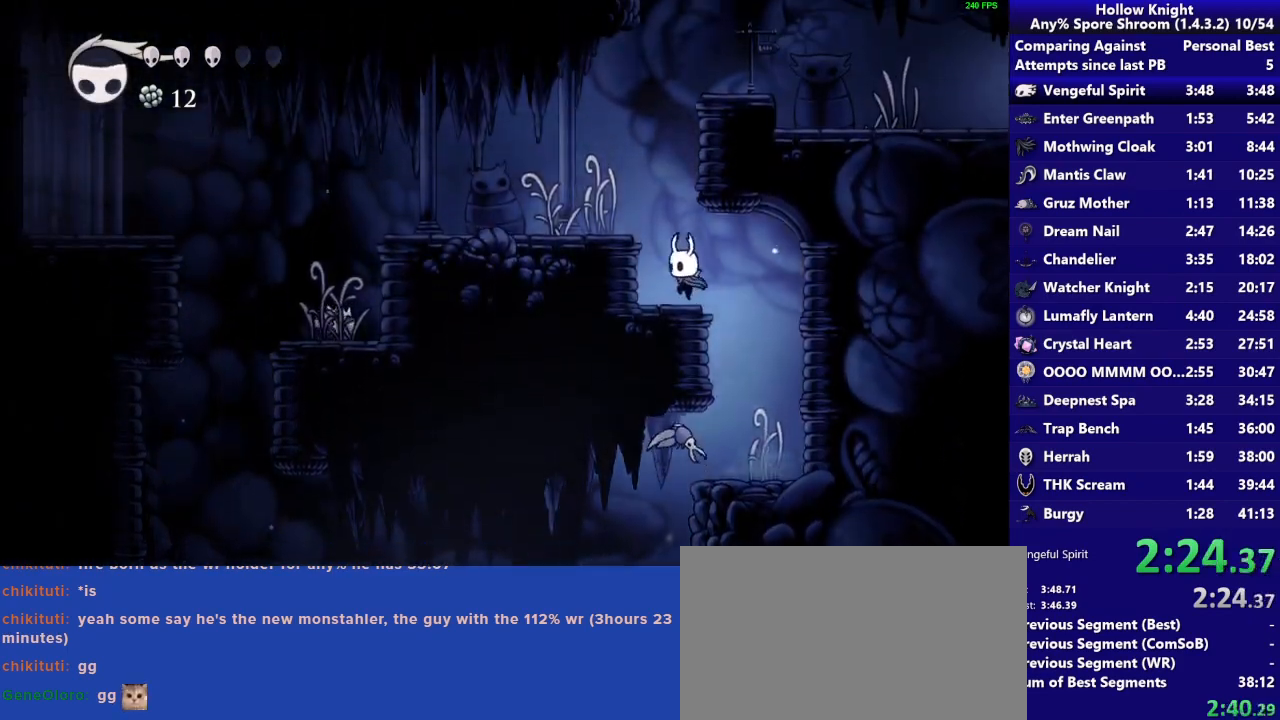
{"buttons": [], "left_stick": "down-left", "right_stick": "center", "button_events": [[83, "CROSS", "down"], [350, "CROSS", "up"]]}
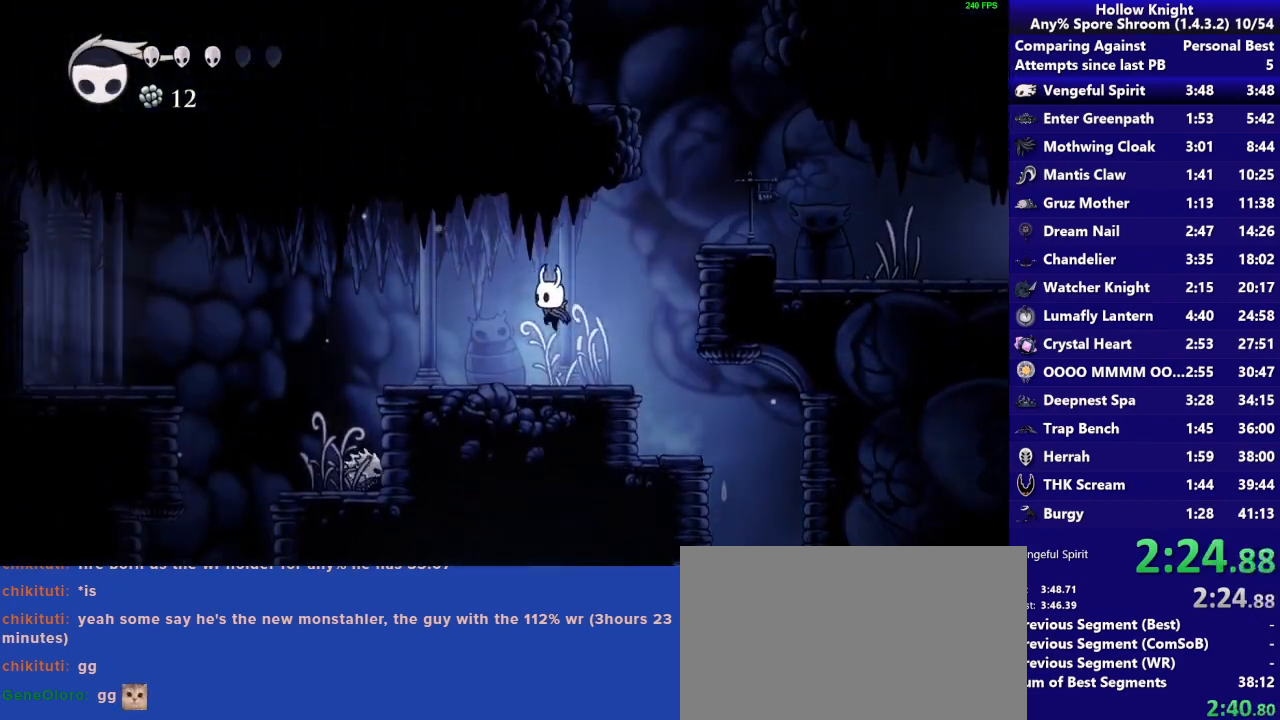
{"buttons": [], "left_stick": "left", "right_stick": "center", "button_events": []}
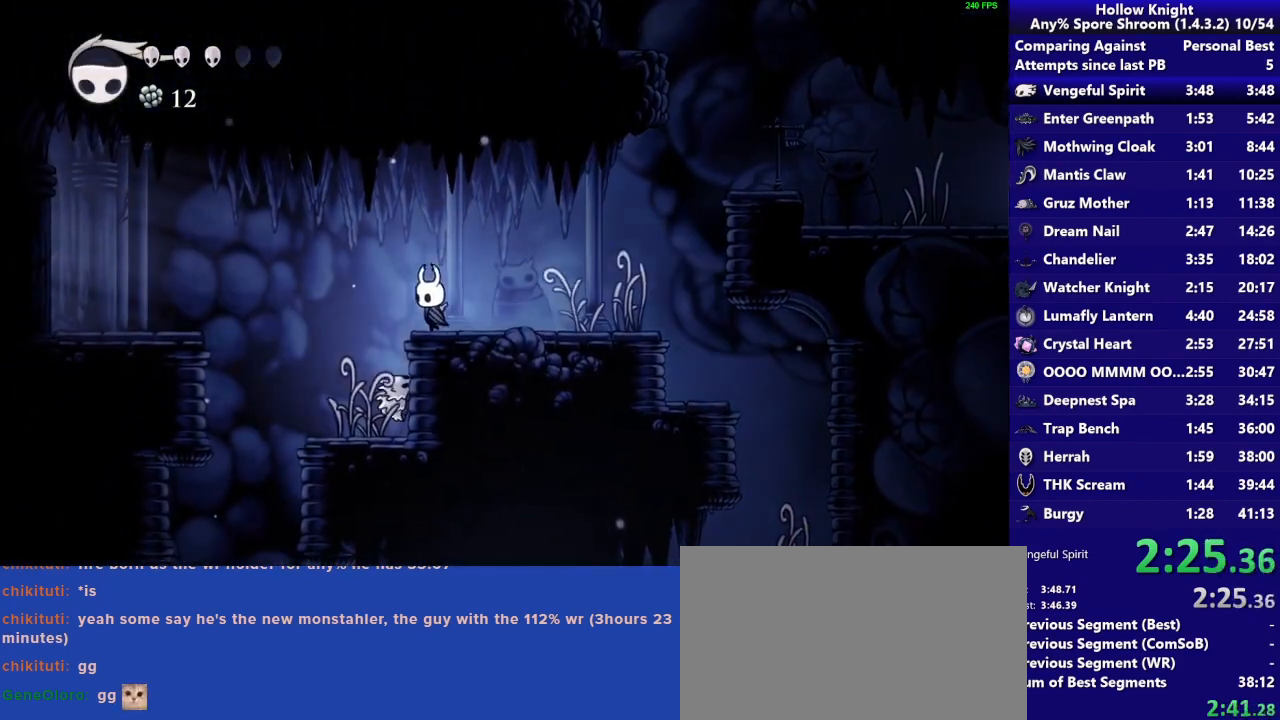
{"buttons": [], "left_stick": "left", "right_stick": "center", "button_events": [[117, "CROSS", "down"], [383, "CROSS", "up"]]}
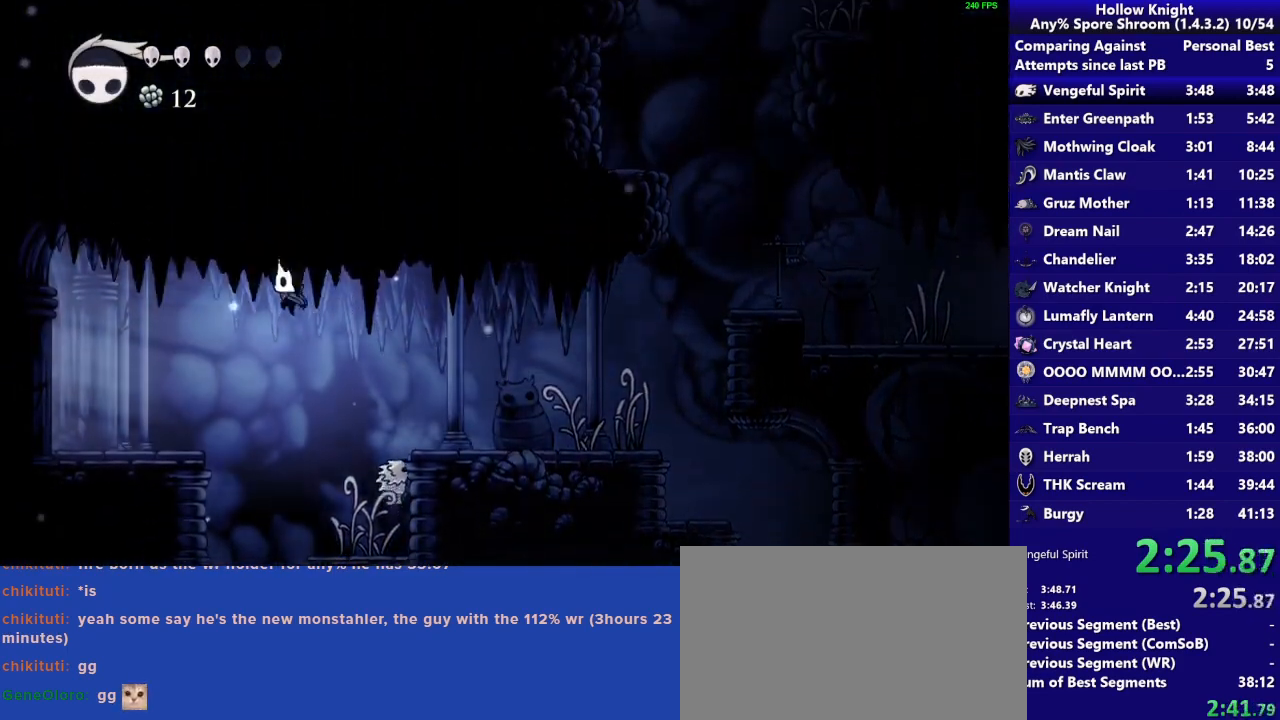
{"buttons": [], "left_stick": "left", "right_stick": "center", "button_events": []}
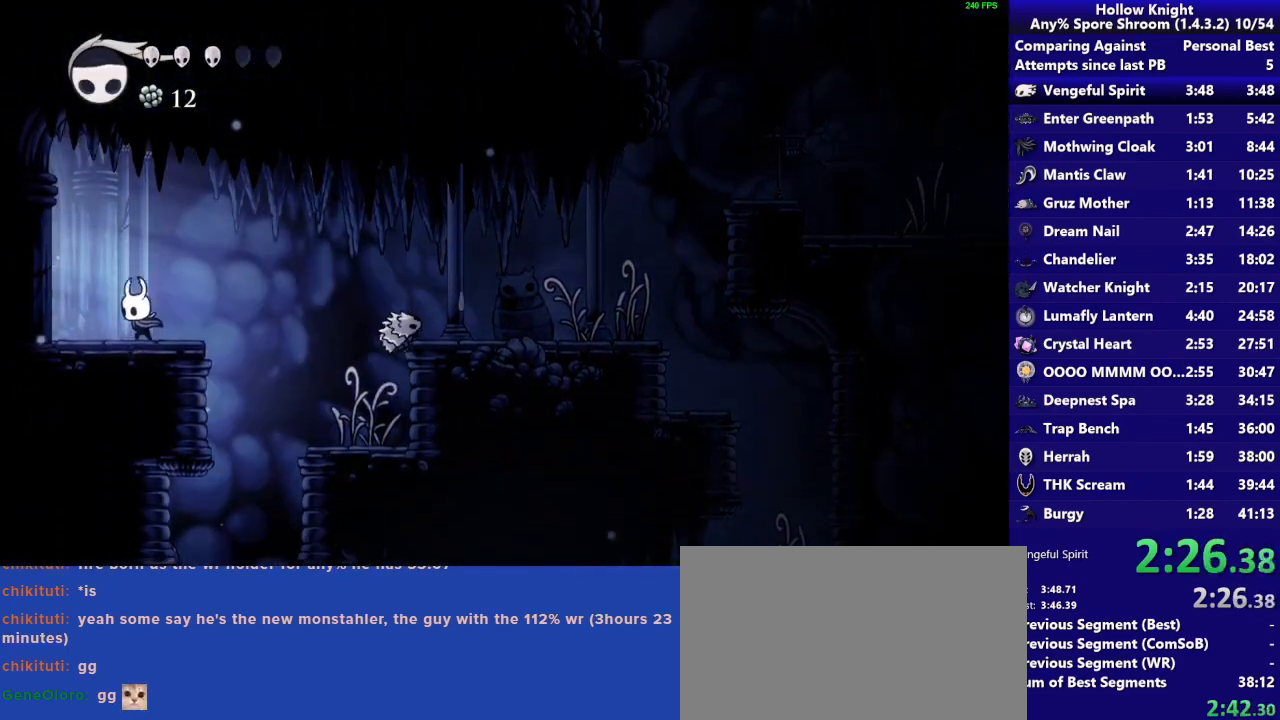
{"buttons": [], "left_stick": "left", "right_stick": "center", "button_events": []}
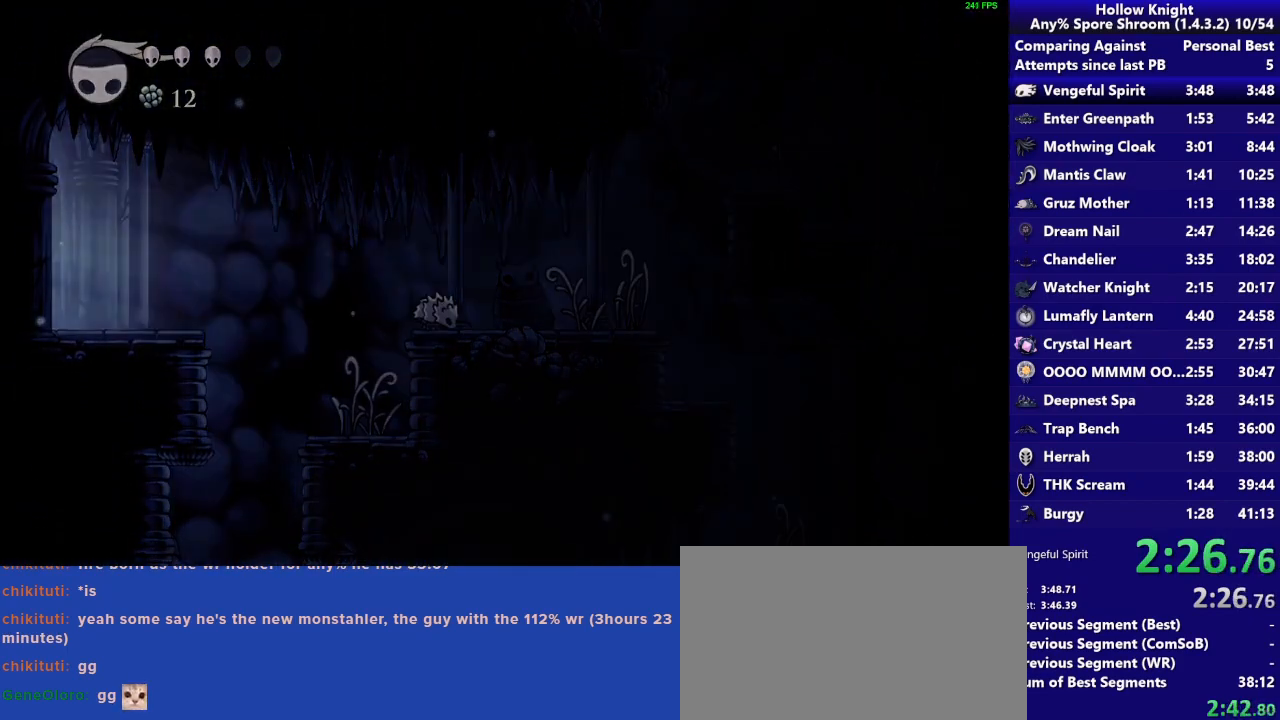
{"buttons": [], "left_stick": "left", "right_stick": "center", "button_events": []}
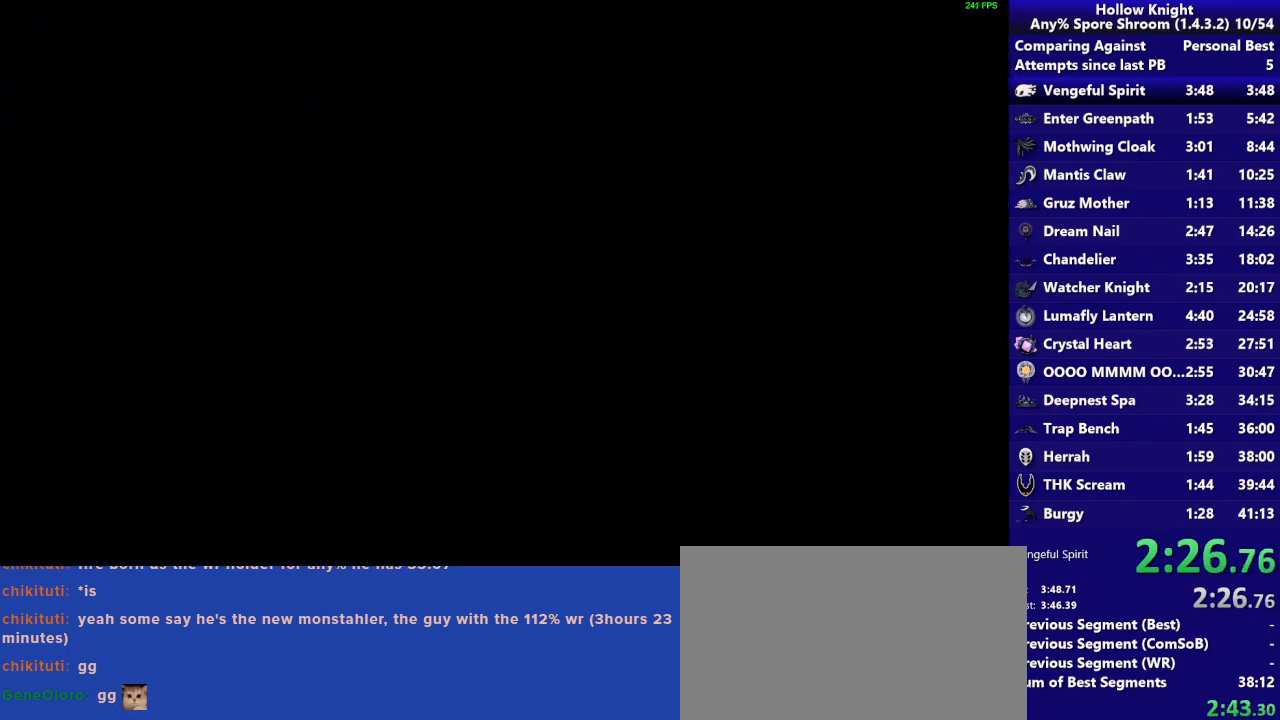
{"buttons": [], "left_stick": "left", "right_stick": "center", "button_events": []}
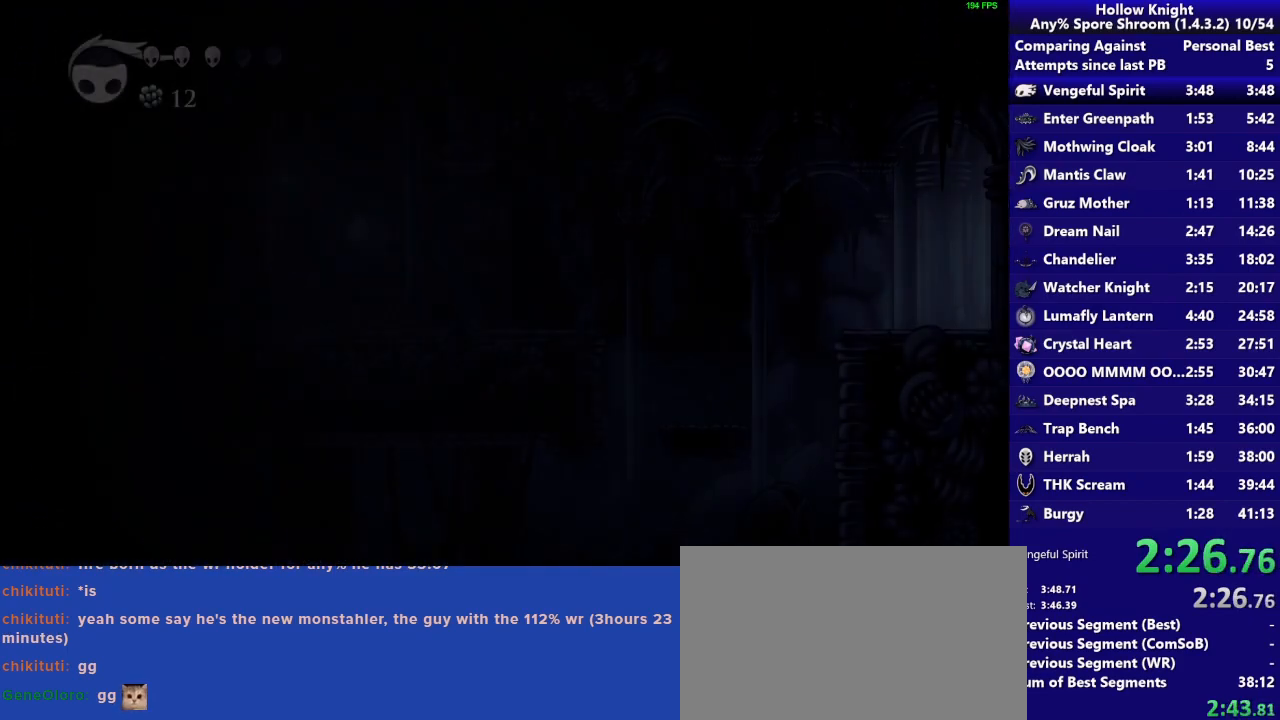
{"buttons": [], "left_stick": "left", "right_stick": "center", "button_events": []}
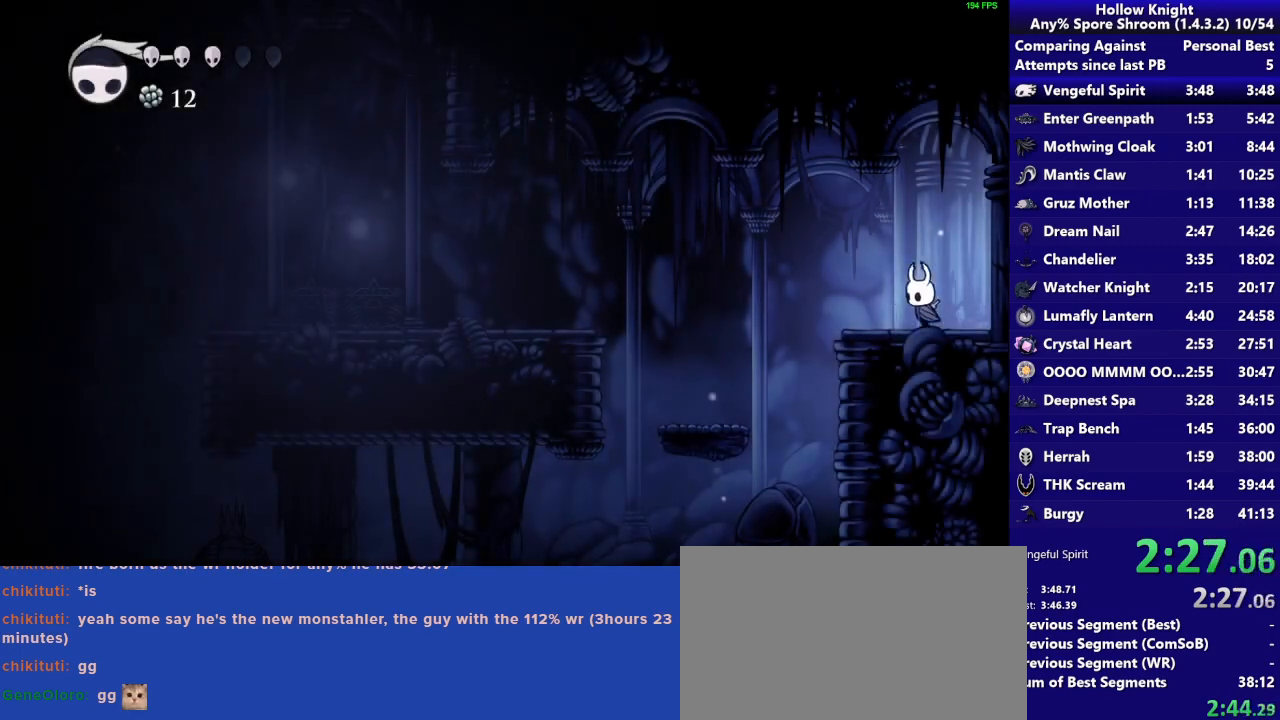
{"buttons": [], "left_stick": "left", "right_stick": "center", "button_events": []}
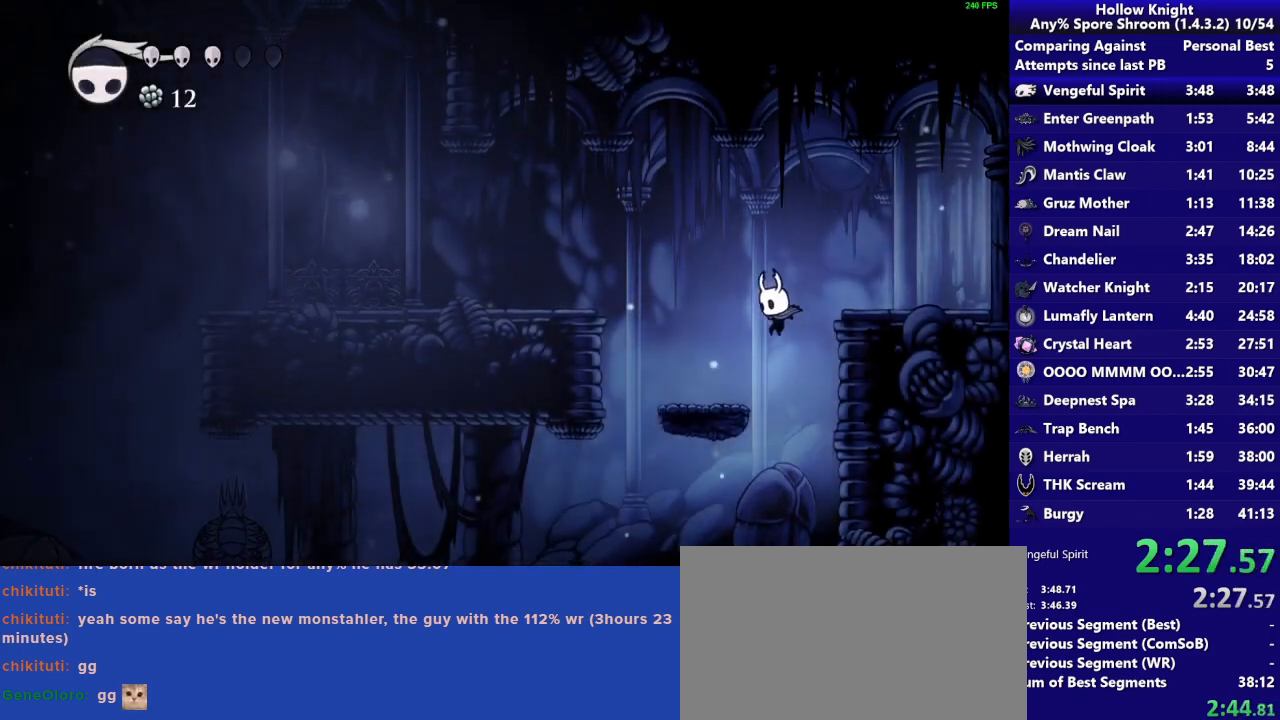
{"buttons": ["CROSS"], "left_stick": "left", "right_stick": "center", "button_events": [[283, "CROSS", "down"]]}
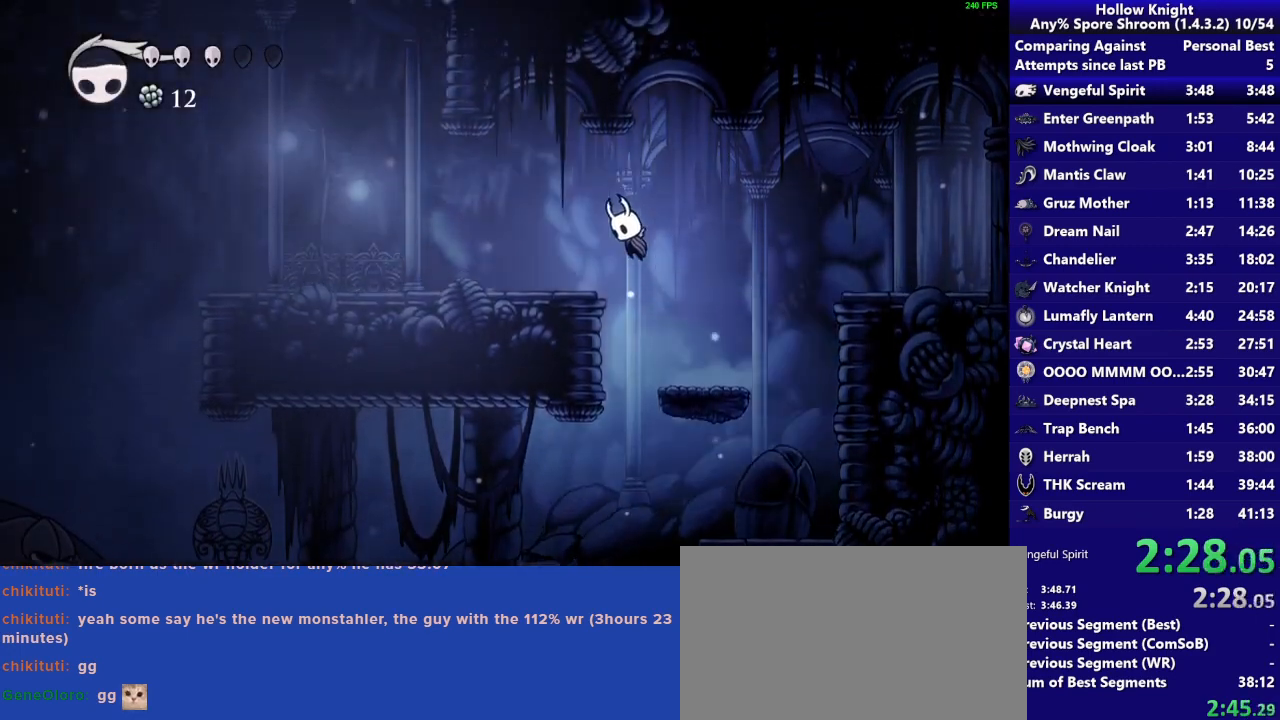
{"buttons": [], "left_stick": "left", "right_stick": "center", "button_events": [[17, "CROSS", "up"]]}
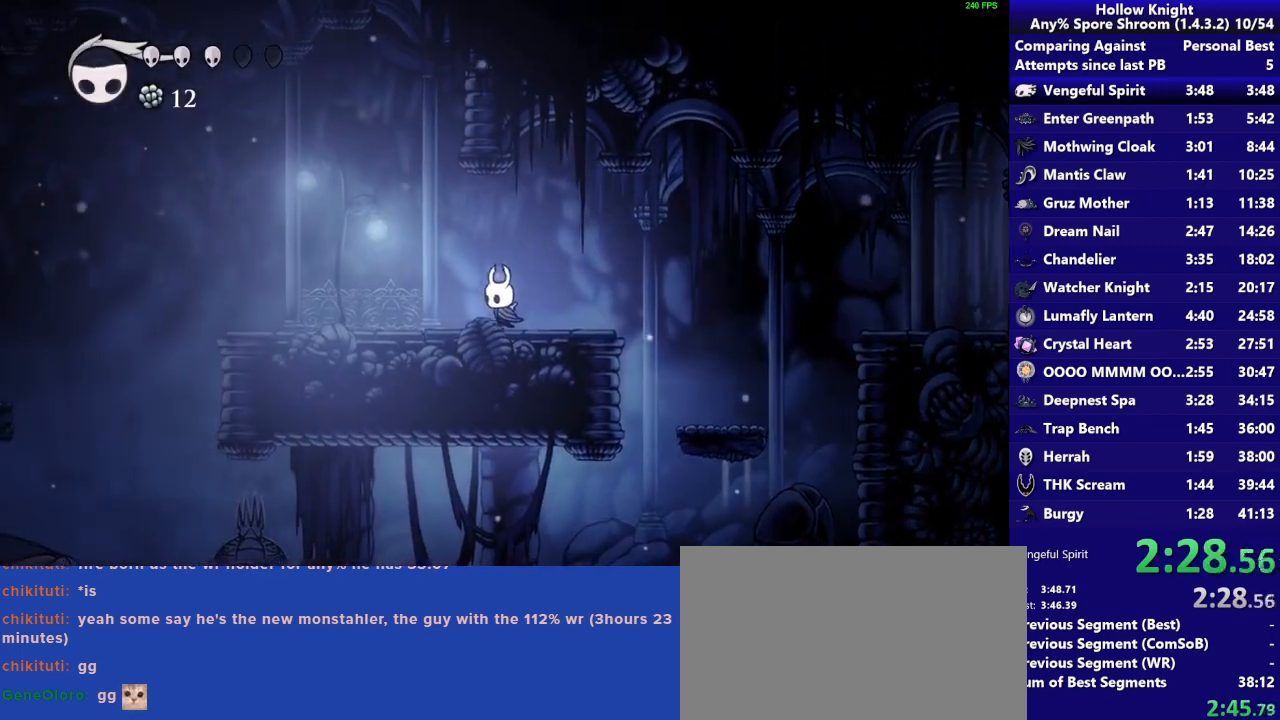
{"buttons": [], "left_stick": "left", "right_stick": "center", "button_events": []}
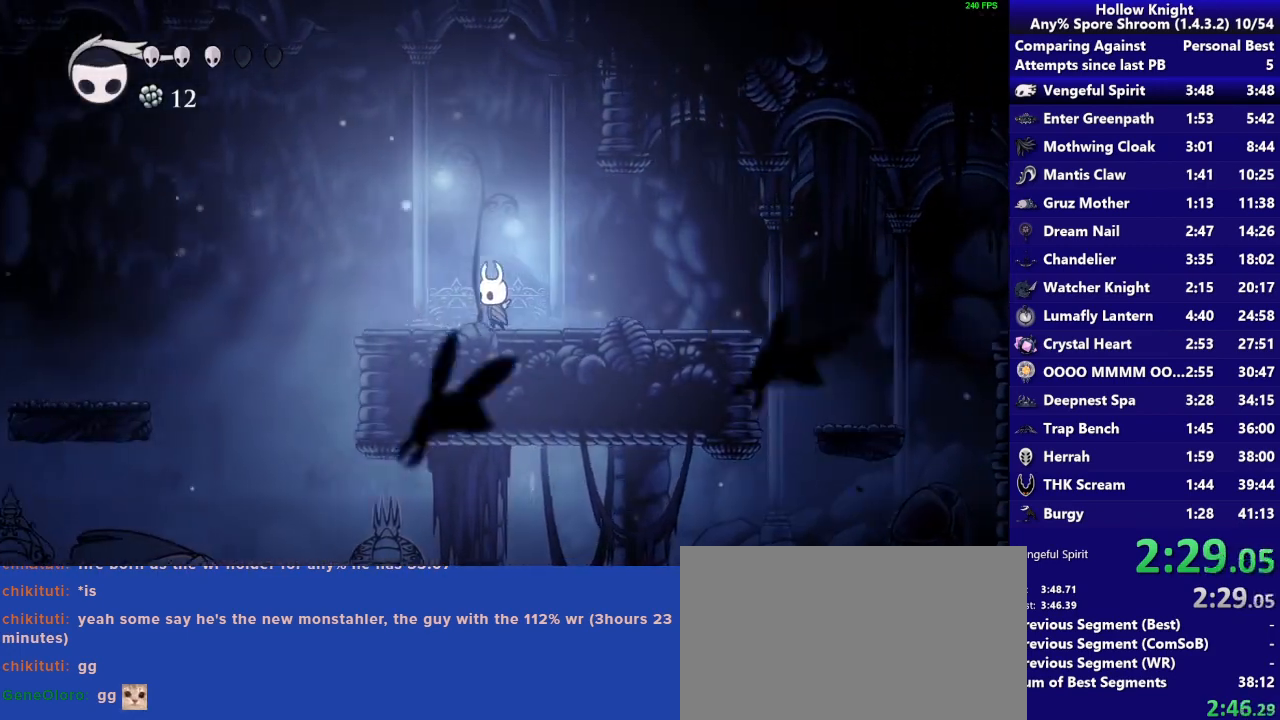
{"buttons": [], "left_stick": "left", "right_stick": "center", "button_events": []}
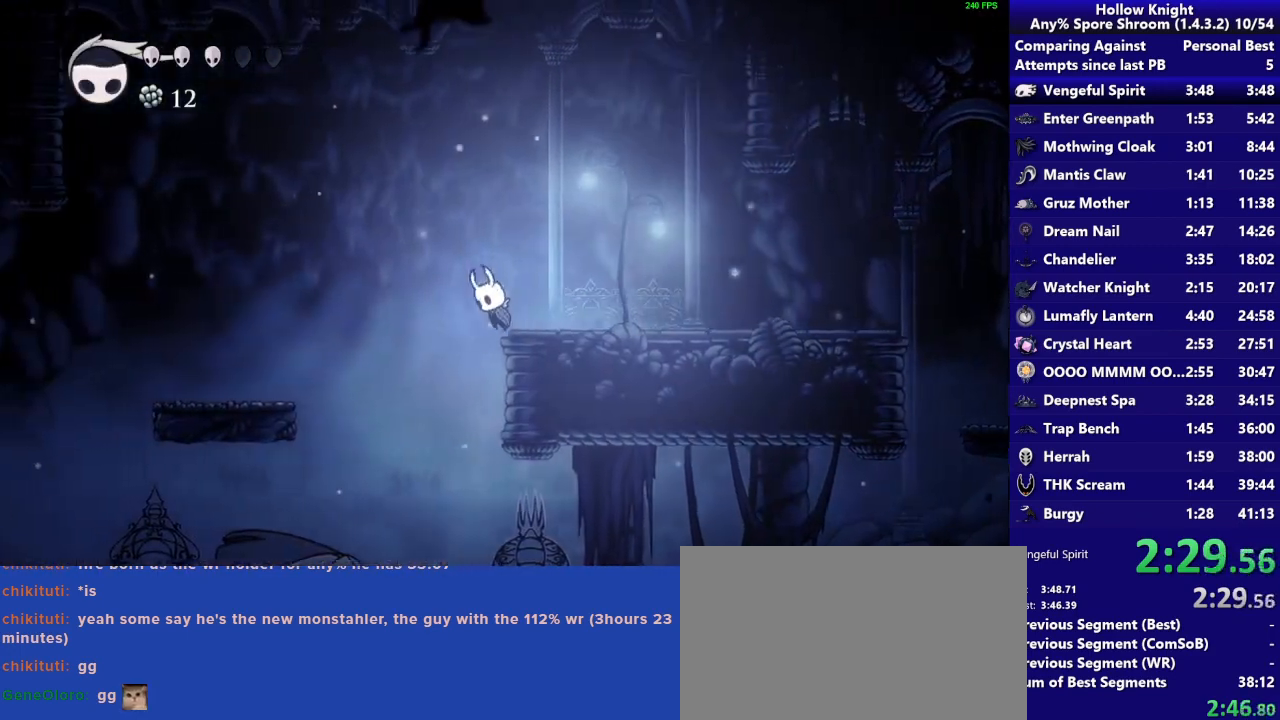
{"buttons": ["CROSS"], "left_stick": "left", "right_stick": "center", "button_events": [[17, "CROSS", "down"]]}
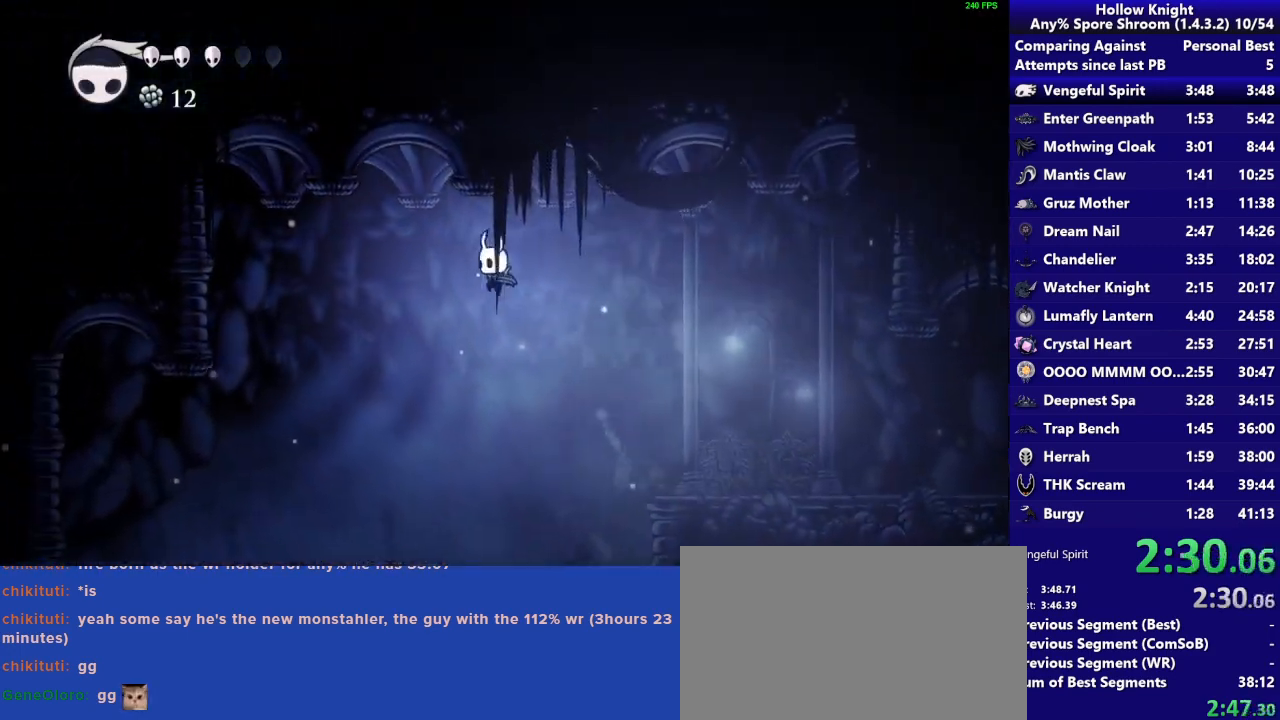
{"buttons": [], "left_stick": "left", "right_stick": "center", "button_events": [[83, "CROSS", "up"]]}
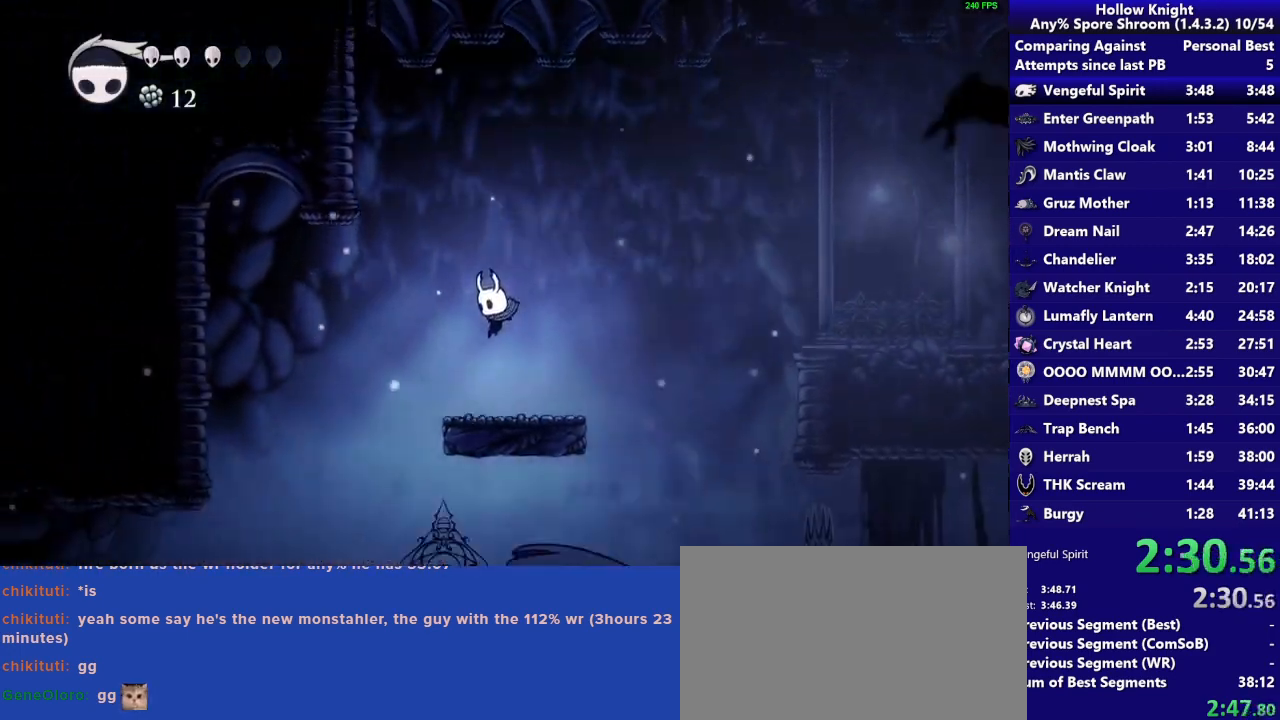
{"buttons": [], "left_stick": "left", "right_stick": "center", "button_events": [[150, "CROSS", "down"], [383, "CROSS", "up"]]}
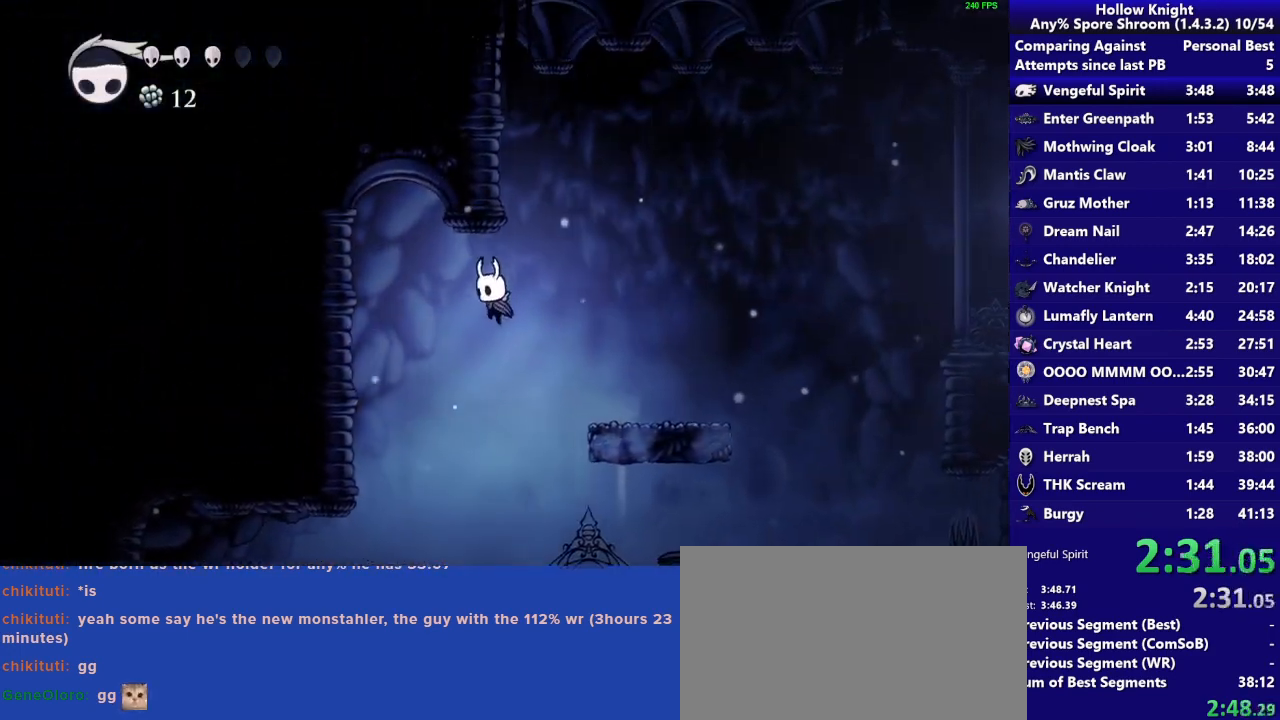
{"buttons": [], "left_stick": "left", "right_stick": "center", "button_events": []}
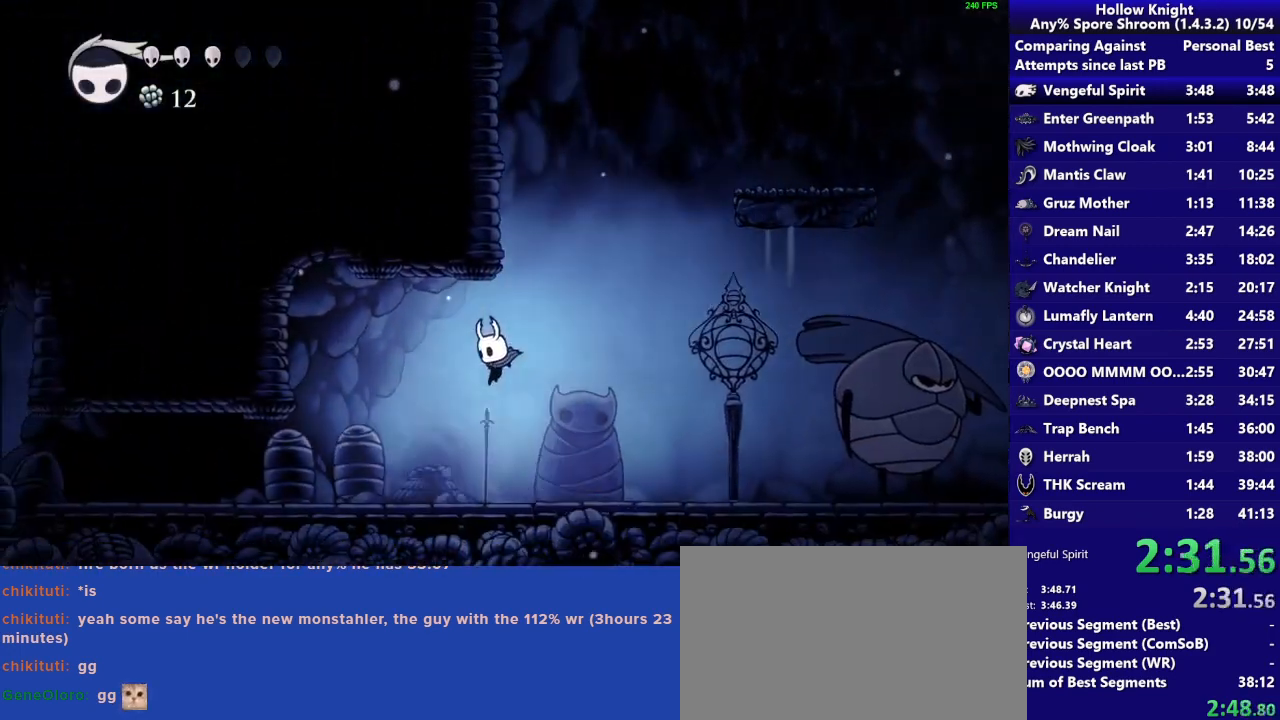
{"buttons": [], "left_stick": "left", "right_stick": "center", "button_events": []}
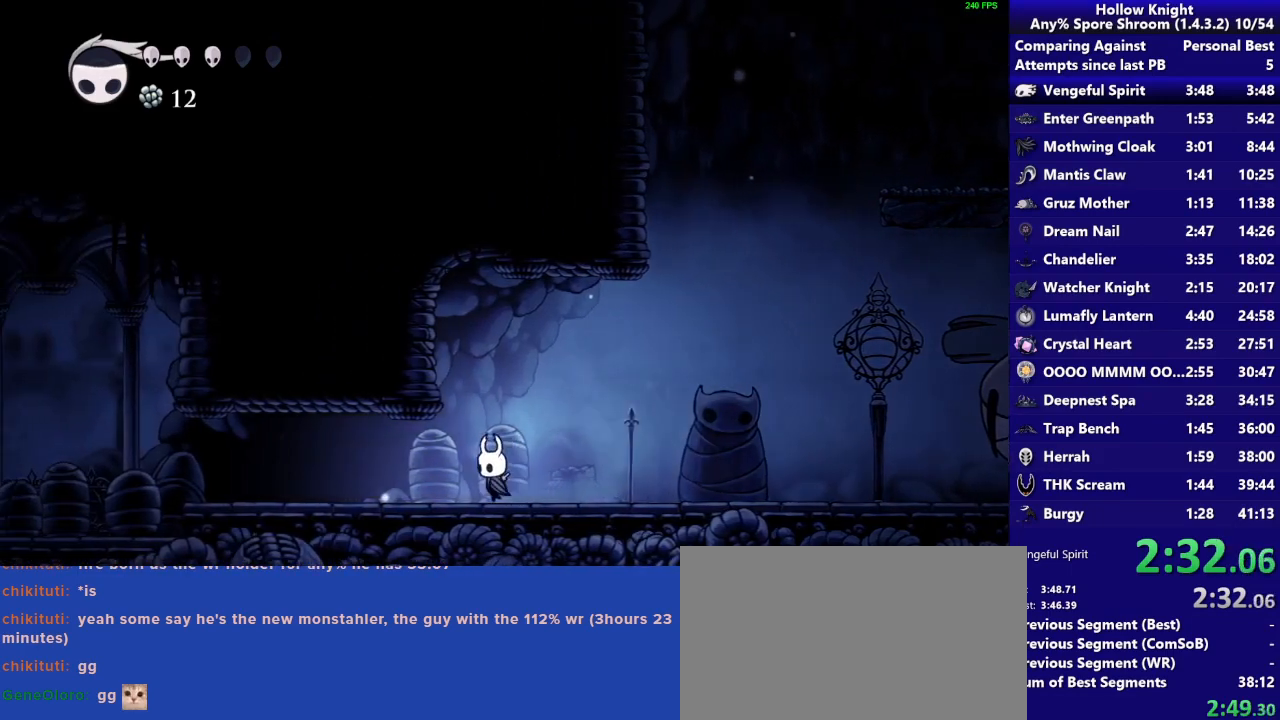
{"buttons": [], "left_stick": "left", "right_stick": "center", "button_events": []}
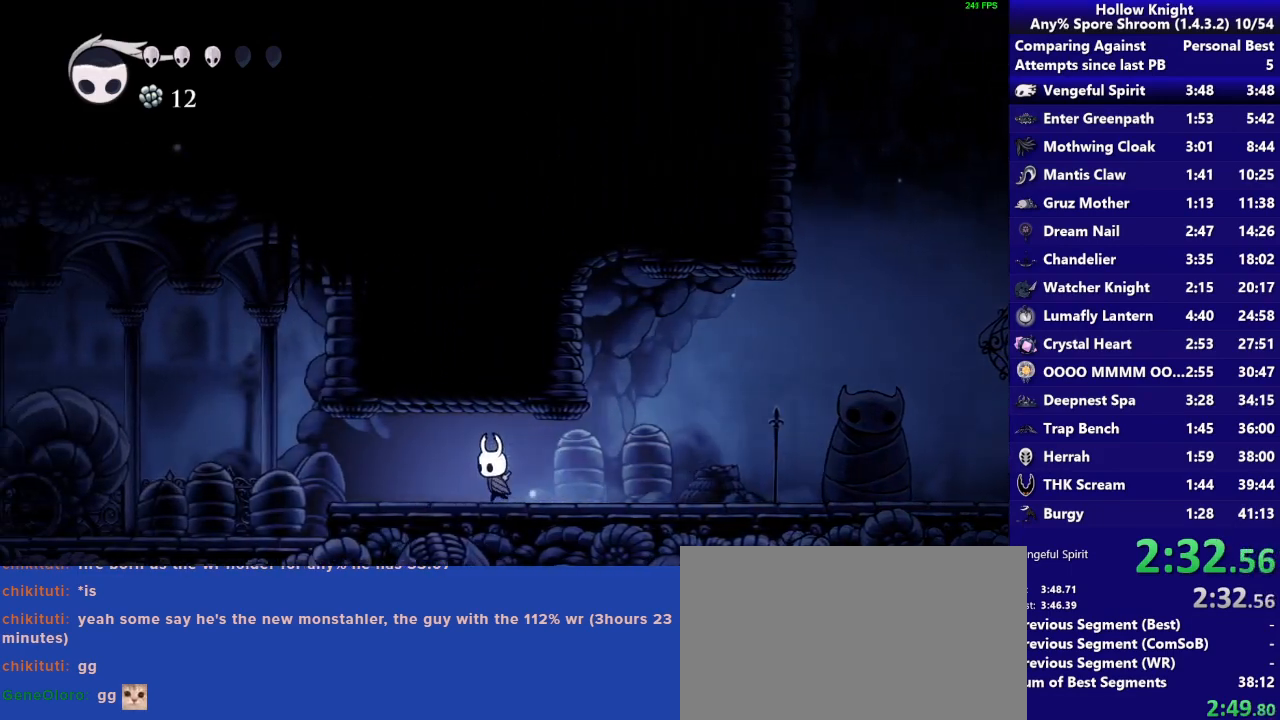
{"buttons": [], "left_stick": "left", "right_stick": "center", "button_events": []}
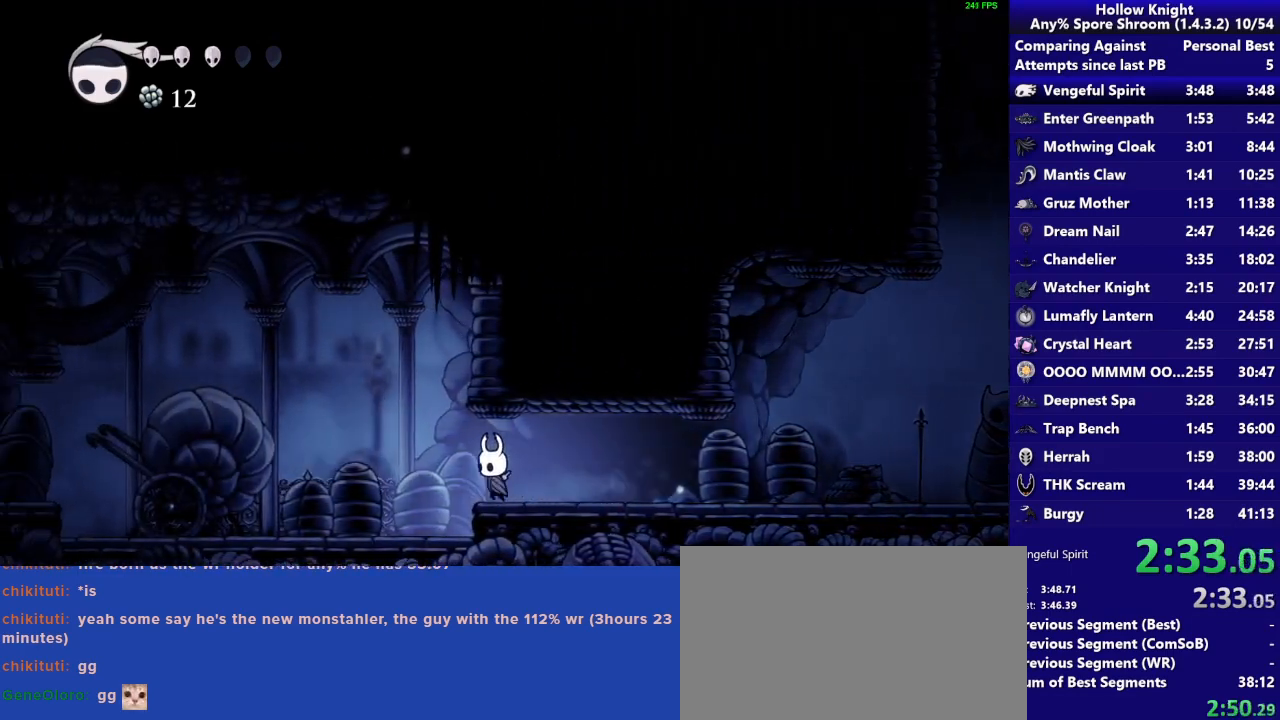
{"buttons": [], "left_stick": "left", "right_stick": "center", "button_events": []}
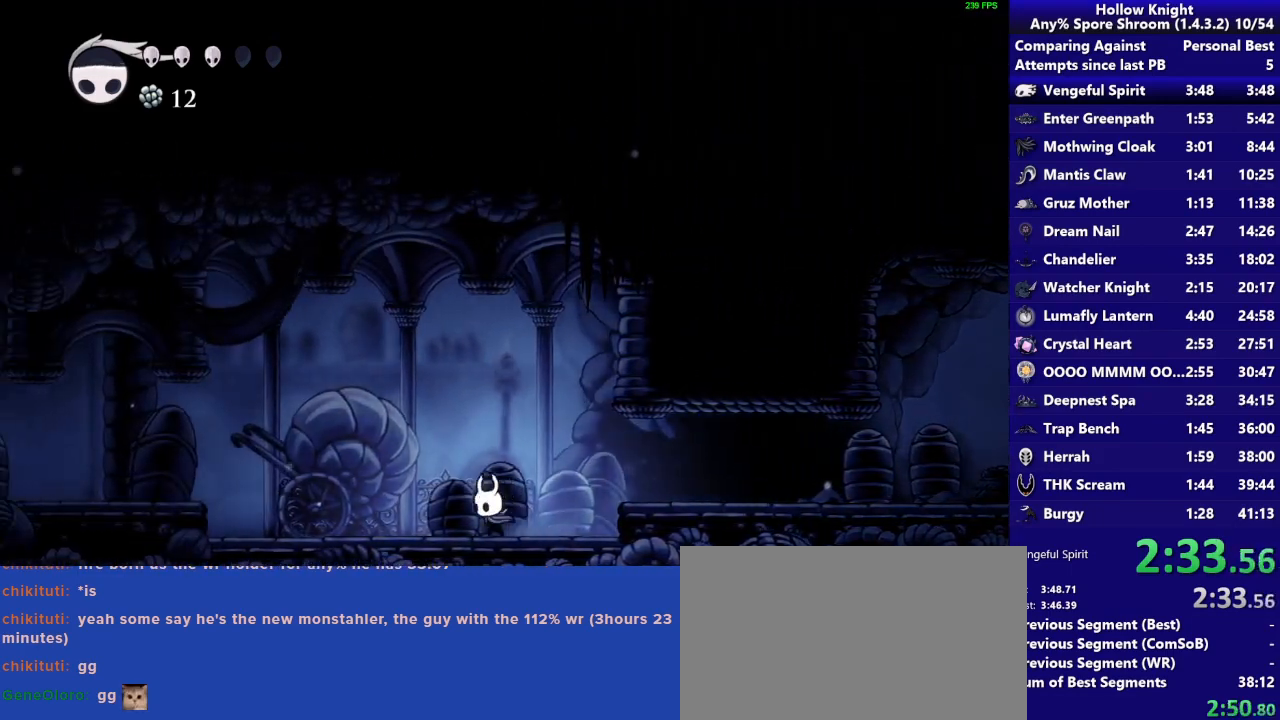
{"buttons": [], "left_stick": "left", "right_stick": "center", "button_events": []}
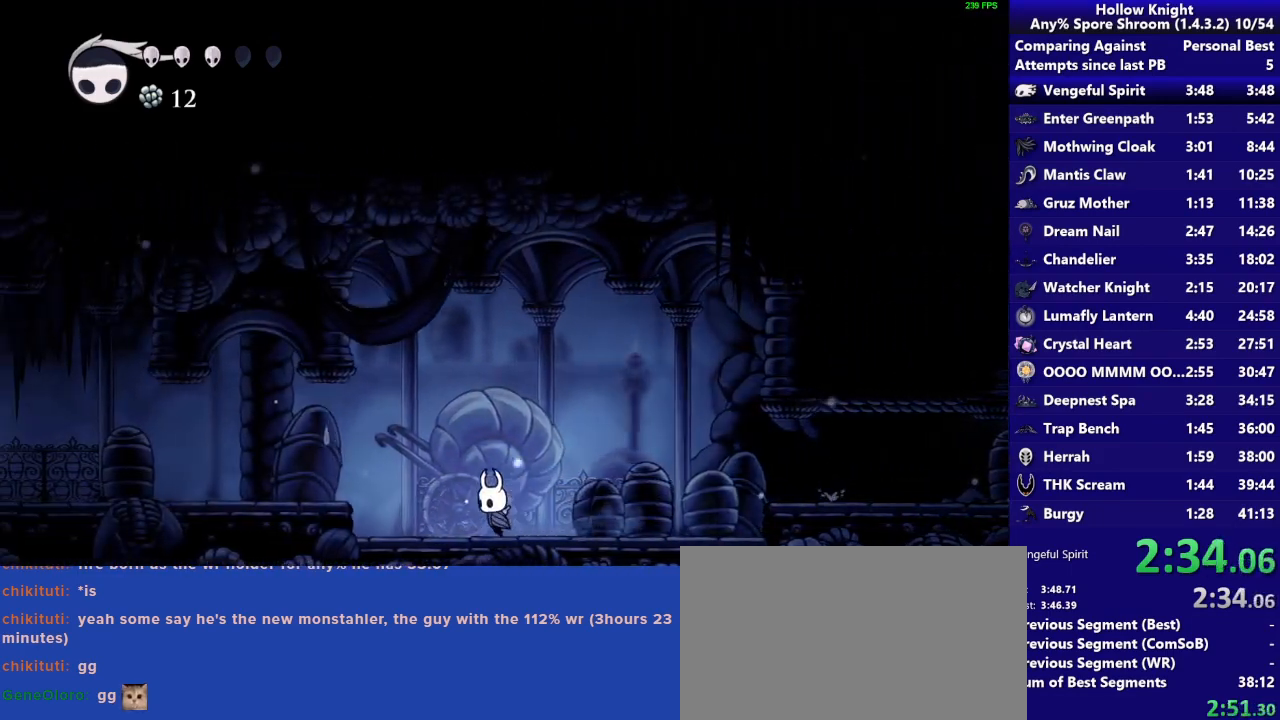
{"buttons": [], "left_stick": "left", "right_stick": "center", "button_events": [[283, "CROSS", "down"], [450, "CROSS", "up"]]}
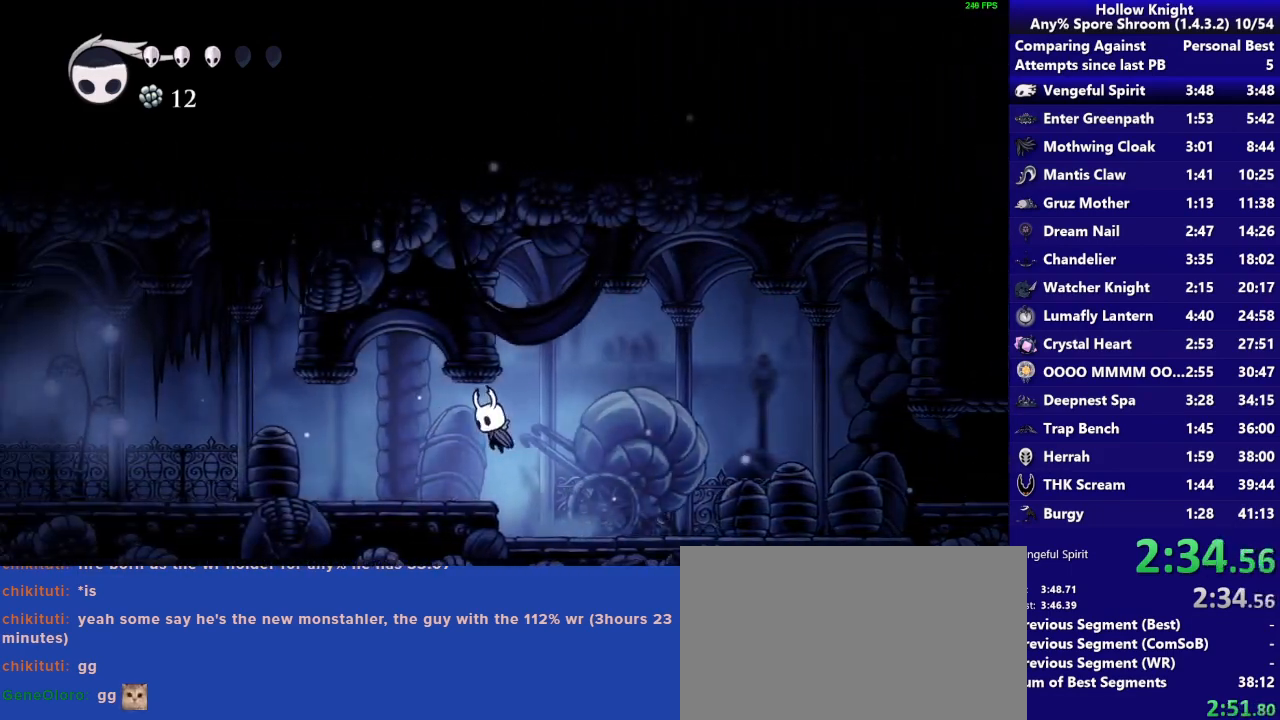
{"buttons": [], "left_stick": "left", "right_stick": "center", "button_events": []}
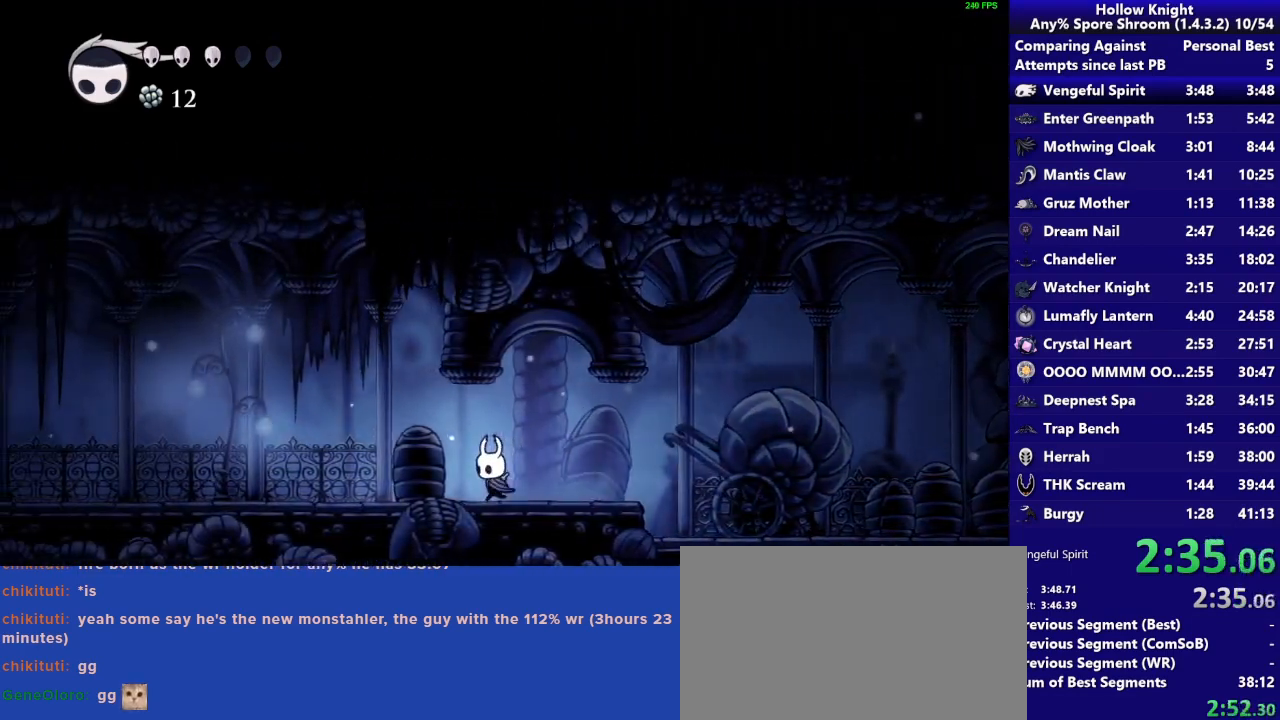
{"buttons": [], "left_stick": "left", "right_stick": "center", "button_events": []}
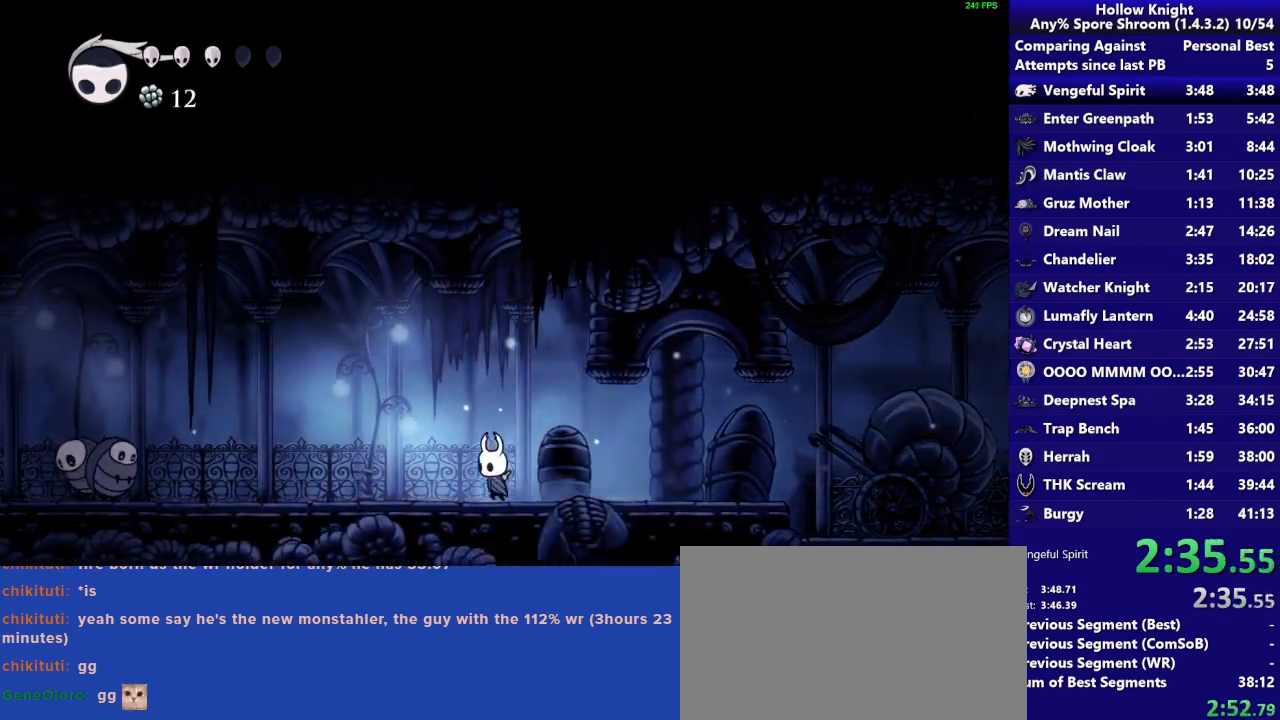
{"buttons": [], "left_stick": "left", "right_stick": "center", "button_events": []}
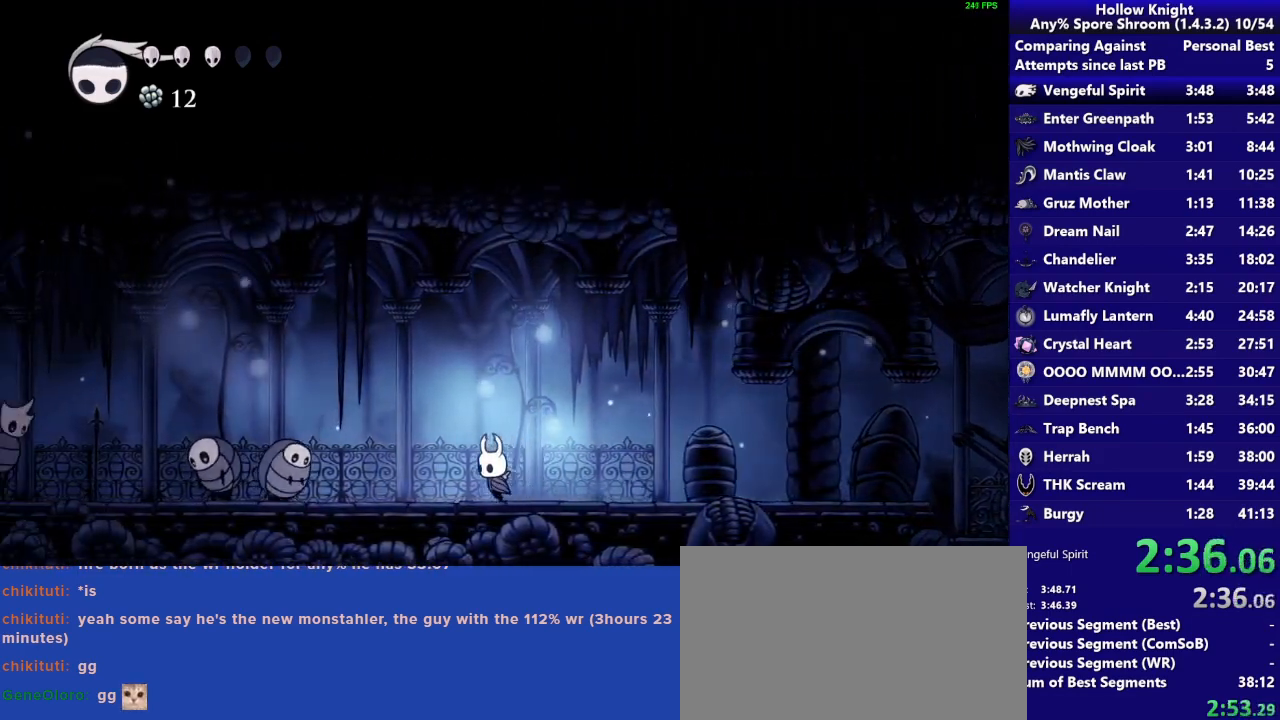
{"buttons": ["CROSS"], "left_stick": "left", "right_stick": "center", "button_events": [[217, "CROSS", "down"]]}
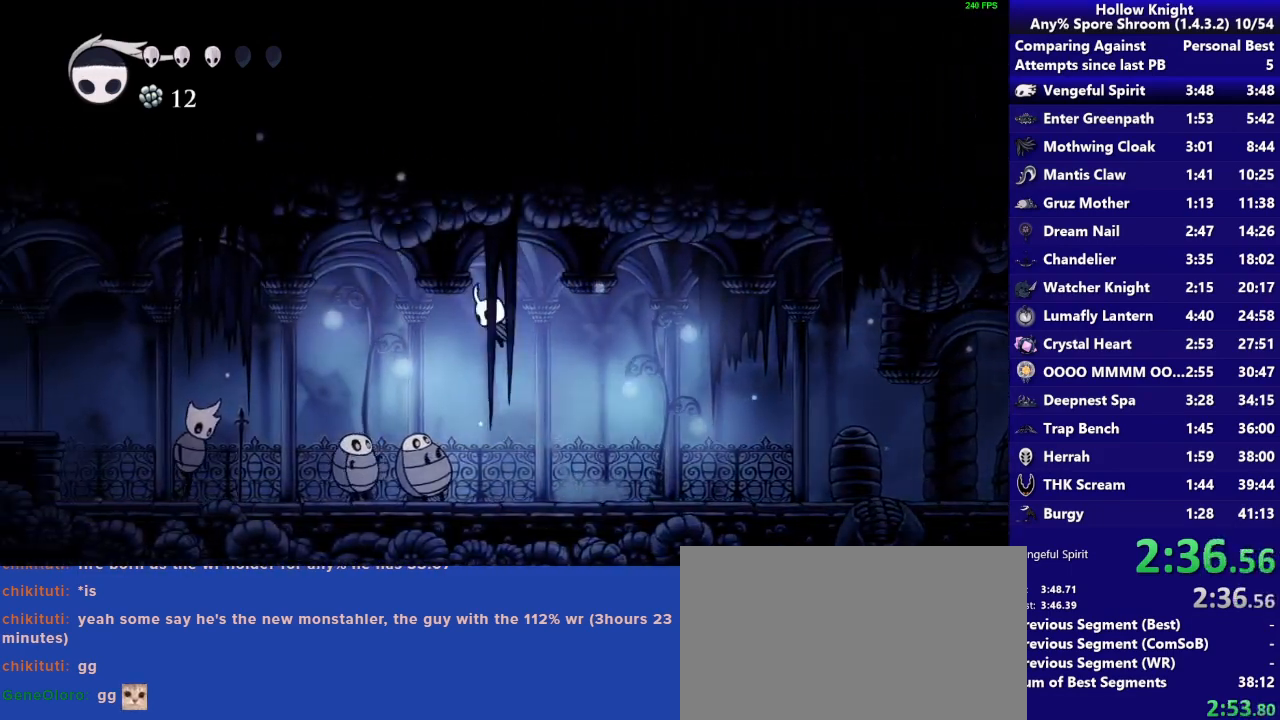
{"buttons": [], "left_stick": "left", "right_stick": "center", "button_events": [[150, "CROSS", "up"]]}
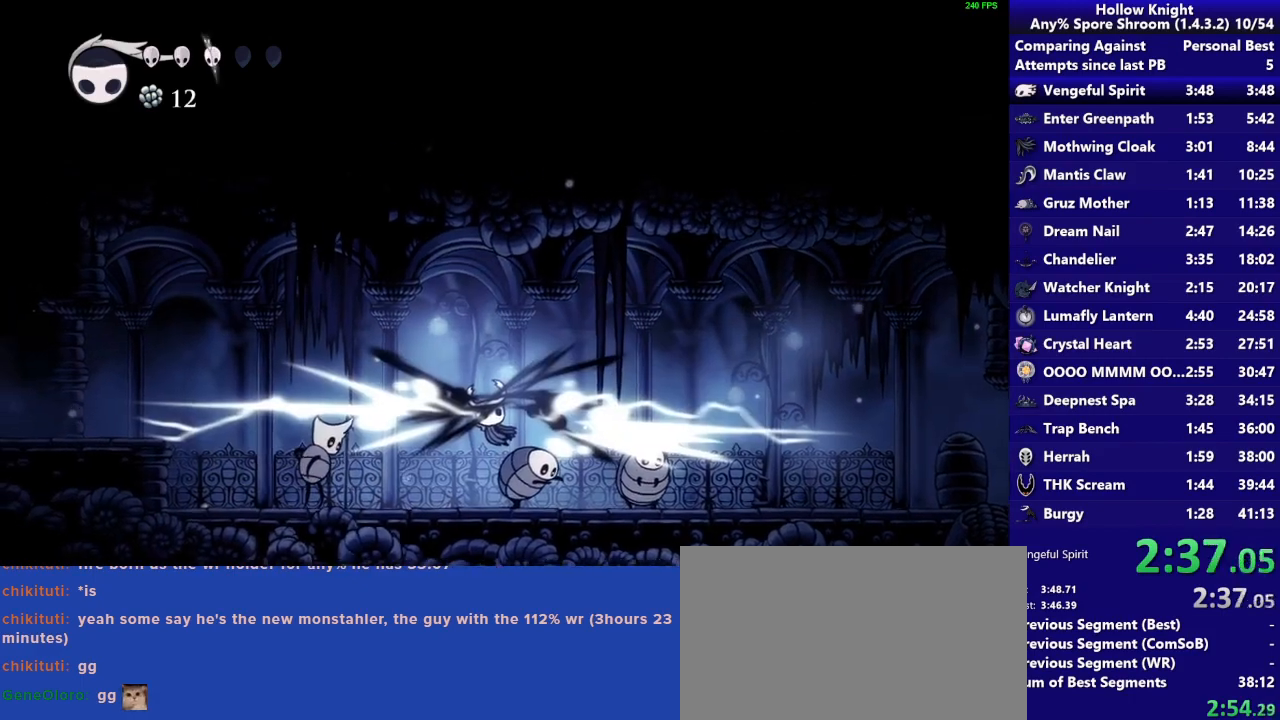
{"buttons": [], "left_stick": "left", "right_stick": "center", "button_events": []}